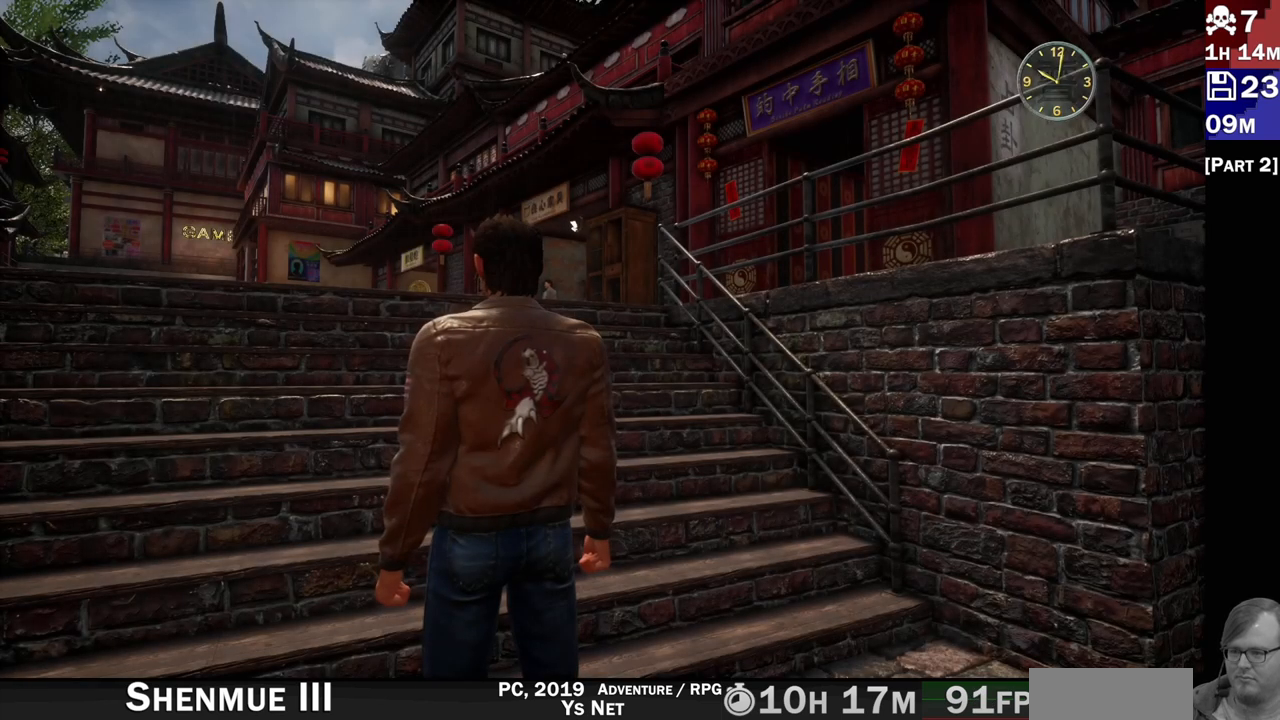
Gameplay with a controller (PlayStation layout); each line is a JSON object with the inputs held at the frame after it. "events" lists button and stick changes between this image and that frame as [ms after this image, input, new state], when the widget could be followed in between. Not read: L3 R3.
{"buttons": [], "left_stick": "up", "right_stick": "center", "events": [[117, "right_stick", "left"], [183, "left_stick", "up"], [350, "right_stick", "center"]]}
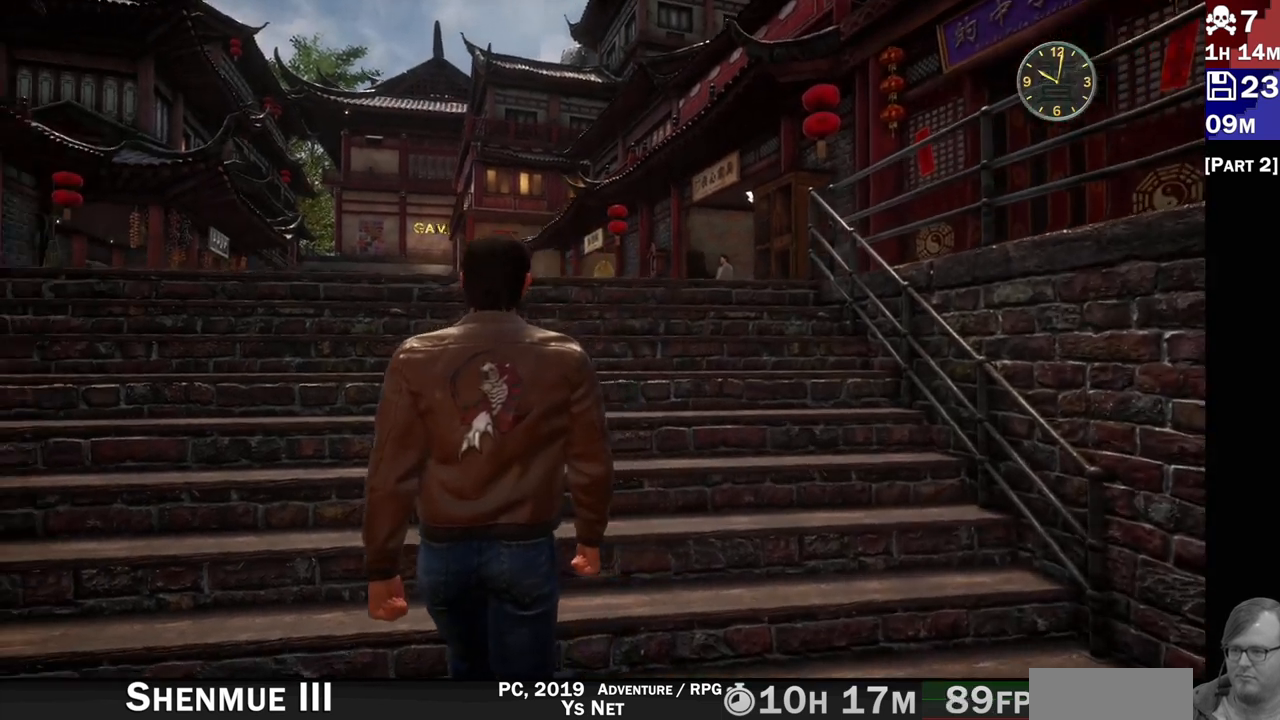
{"buttons": ["R2"], "left_stick": "up", "right_stick": "down-left", "events": [[183, "R2", "down"], [183, "right_stick", "down-left"]]}
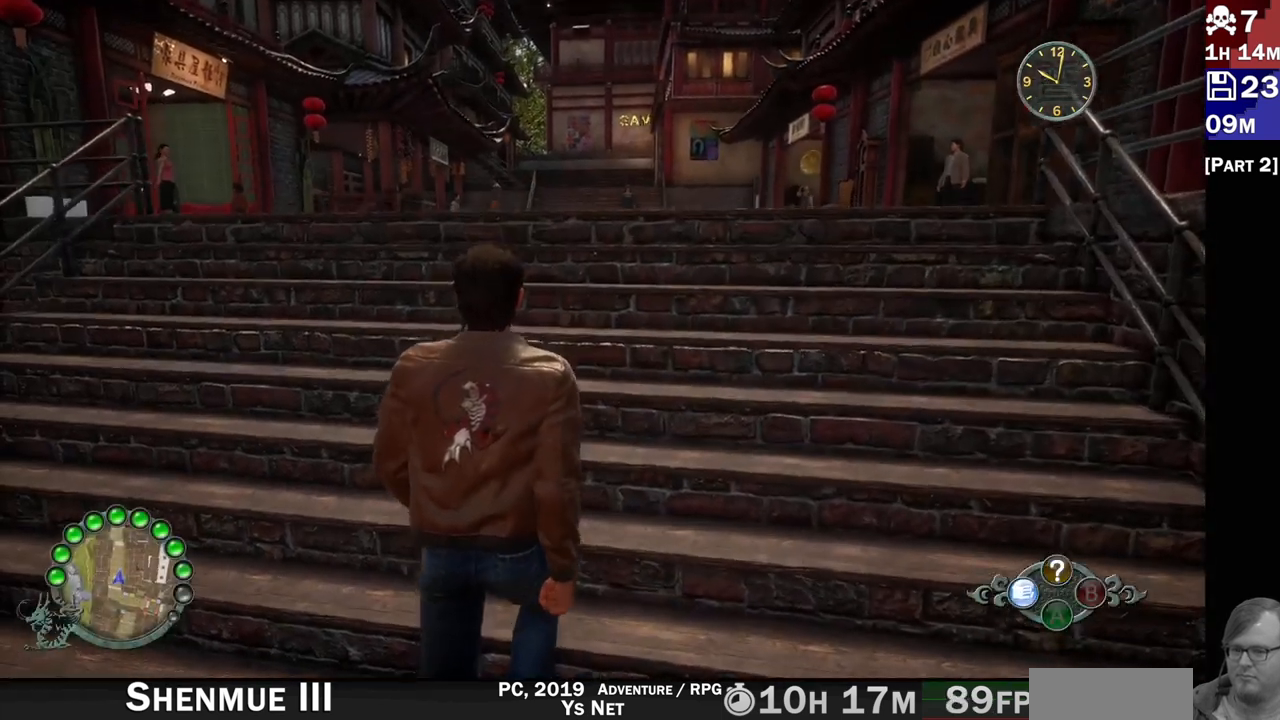
{"buttons": ["R2"], "left_stick": "up", "right_stick": "center", "events": [[200, "right_stick", "center"]]}
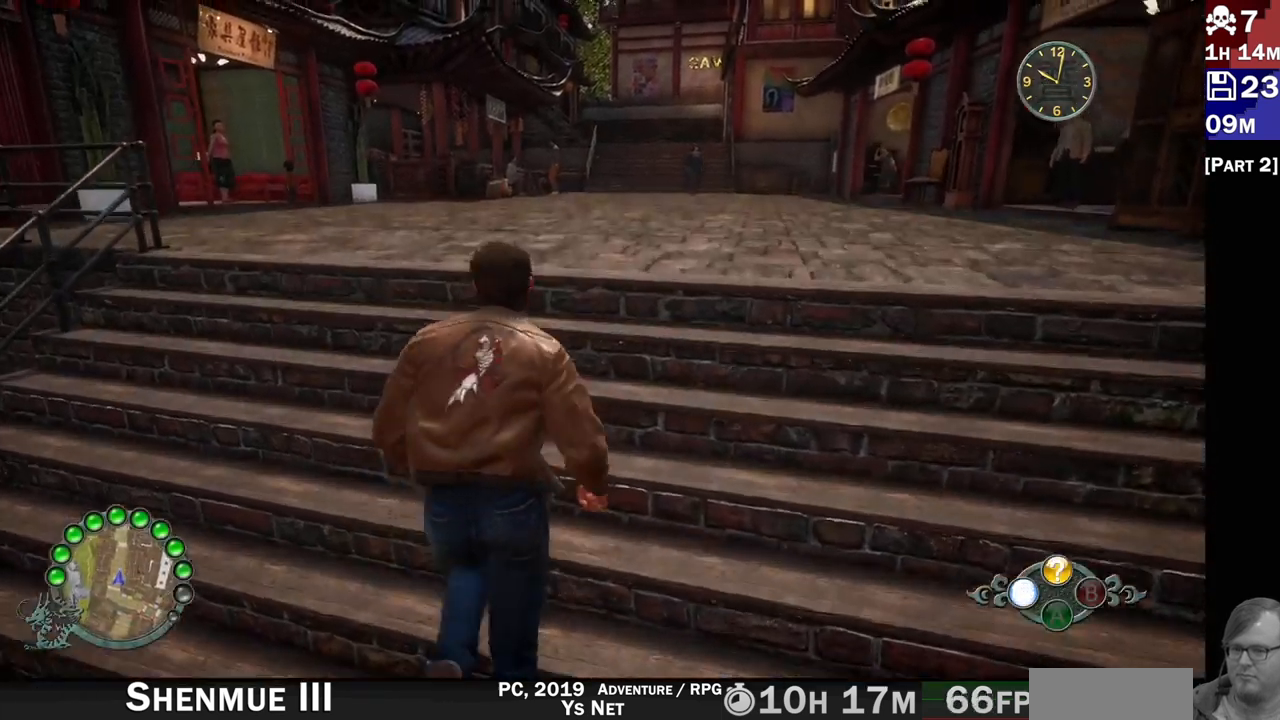
{"buttons": ["R2"], "left_stick": "up", "right_stick": "center", "events": []}
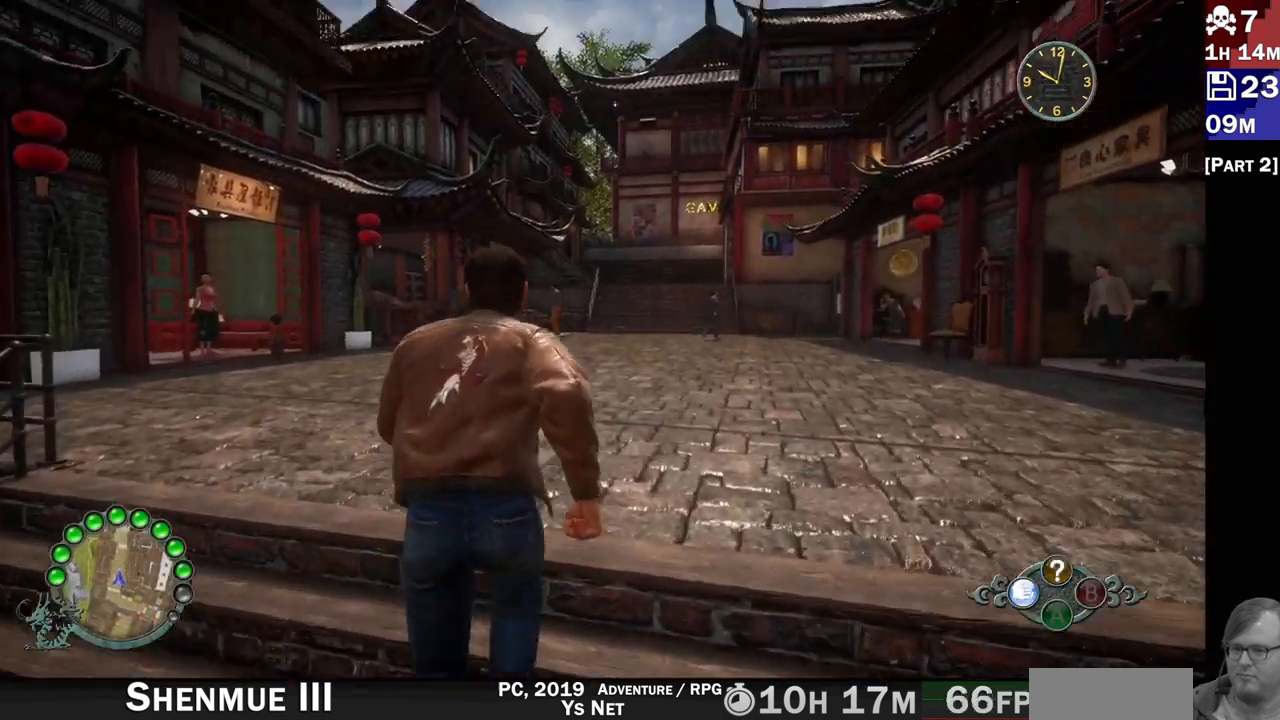
{"buttons": ["R2"], "left_stick": "up", "right_stick": "down", "events": [[317, "right_stick", "down-right"], [500, "right_stick", "down"]]}
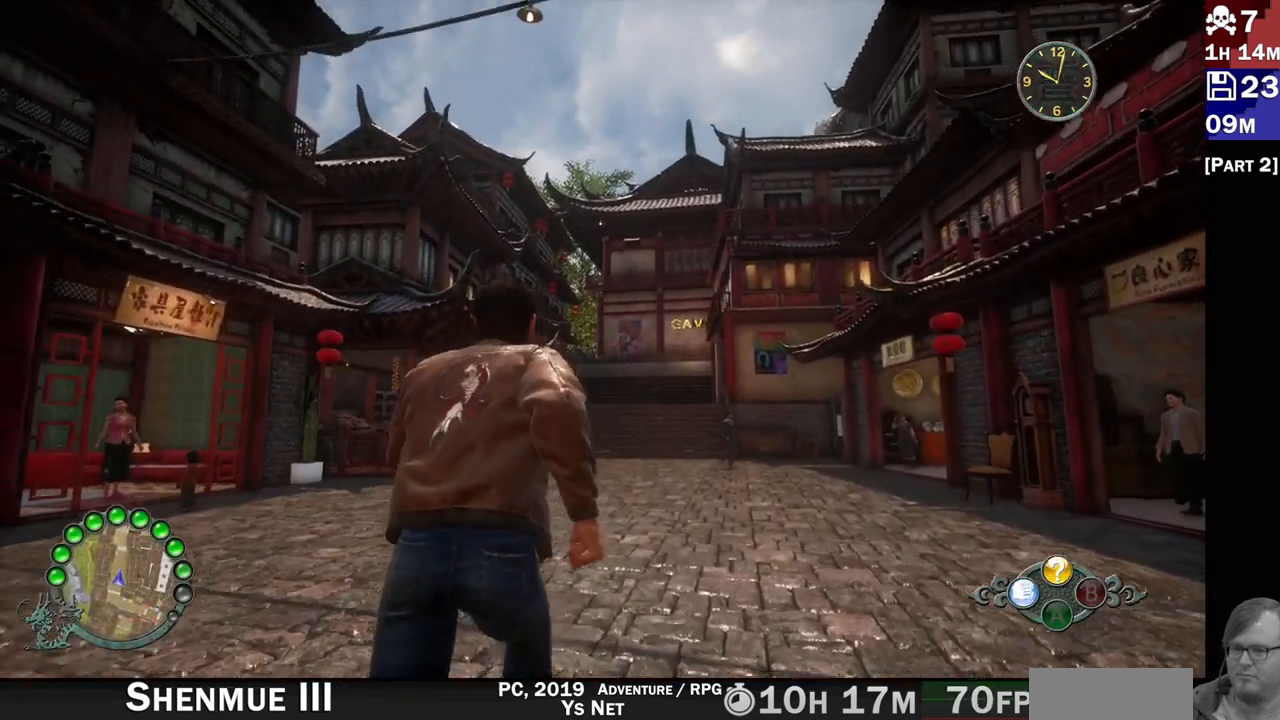
{"buttons": [], "left_stick": "up-left", "right_stick": "left", "events": [[350, "R2", "up"], [350, "left_stick", "up-left"], [350, "right_stick", "left"]]}
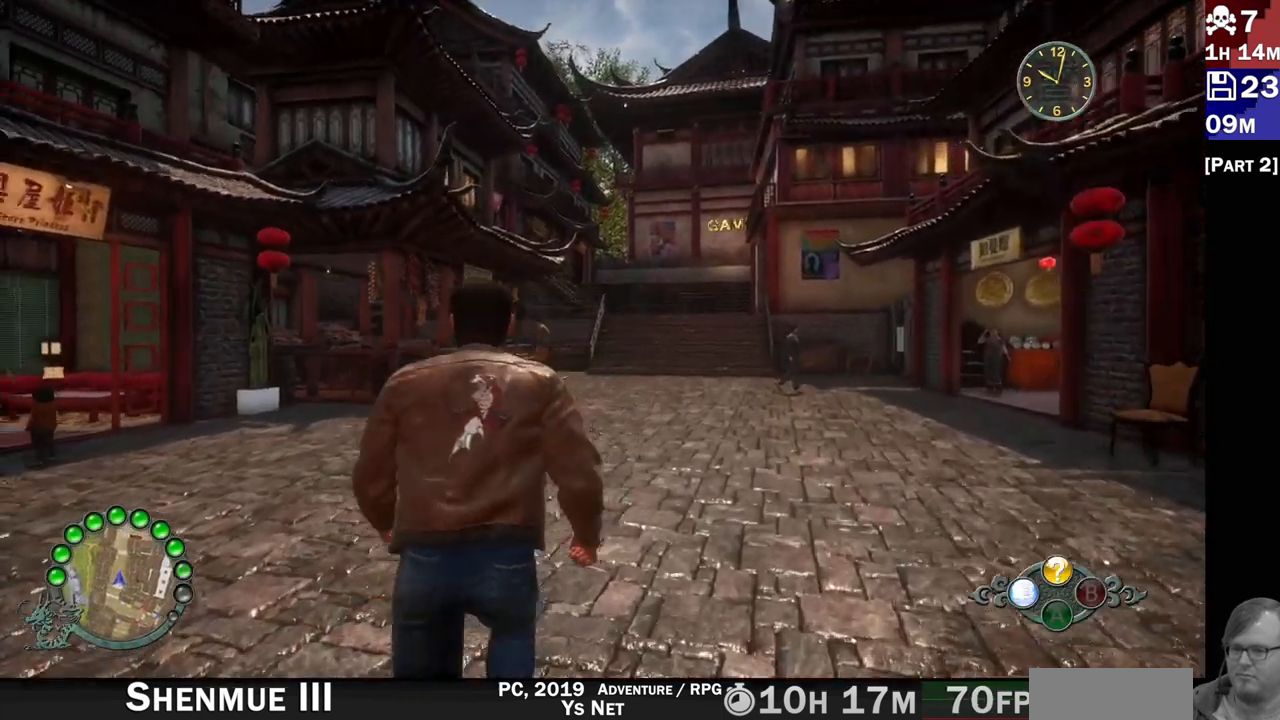
{"buttons": [], "left_stick": "center", "right_stick": "center", "events": [[17, "left_stick", "center"], [200, "right_stick", "down-left"], [383, "right_stick", "center"]]}
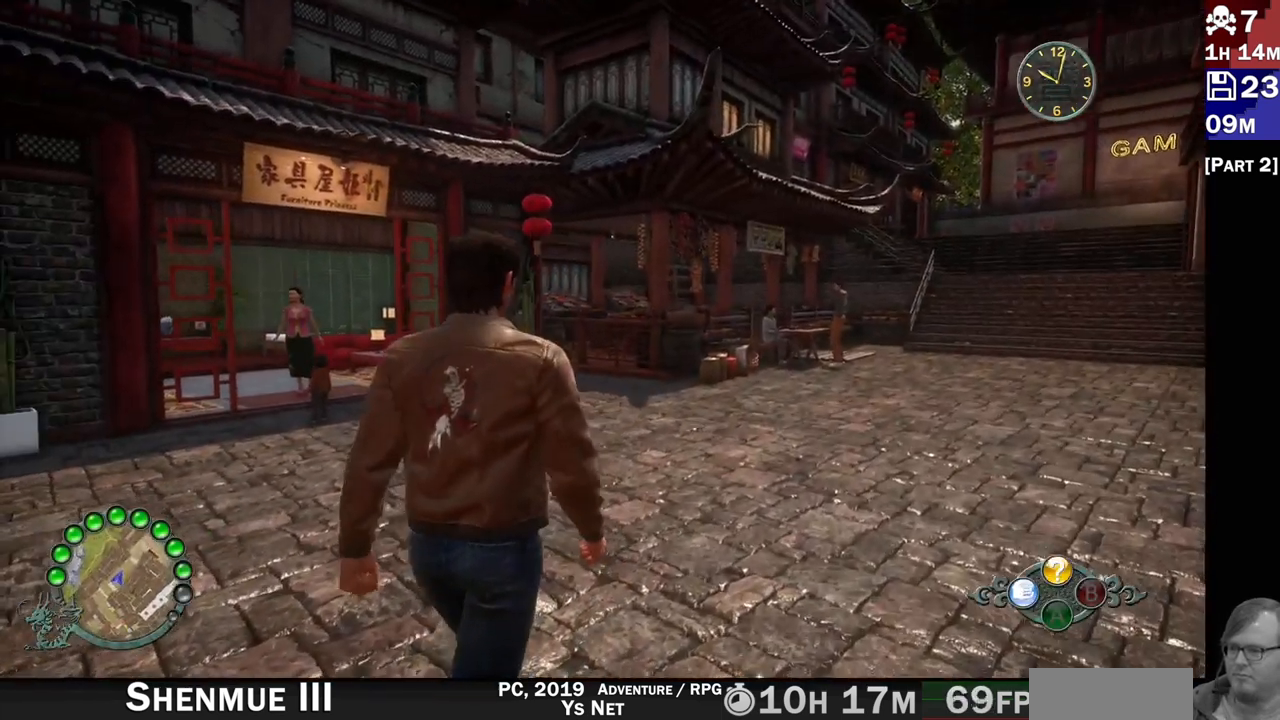
{"buttons": ["R2"], "left_stick": "up-right", "right_stick": "right", "events": [[100, "left_stick", "up-right"], [383, "R2", "down"], [417, "right_stick", "right"]]}
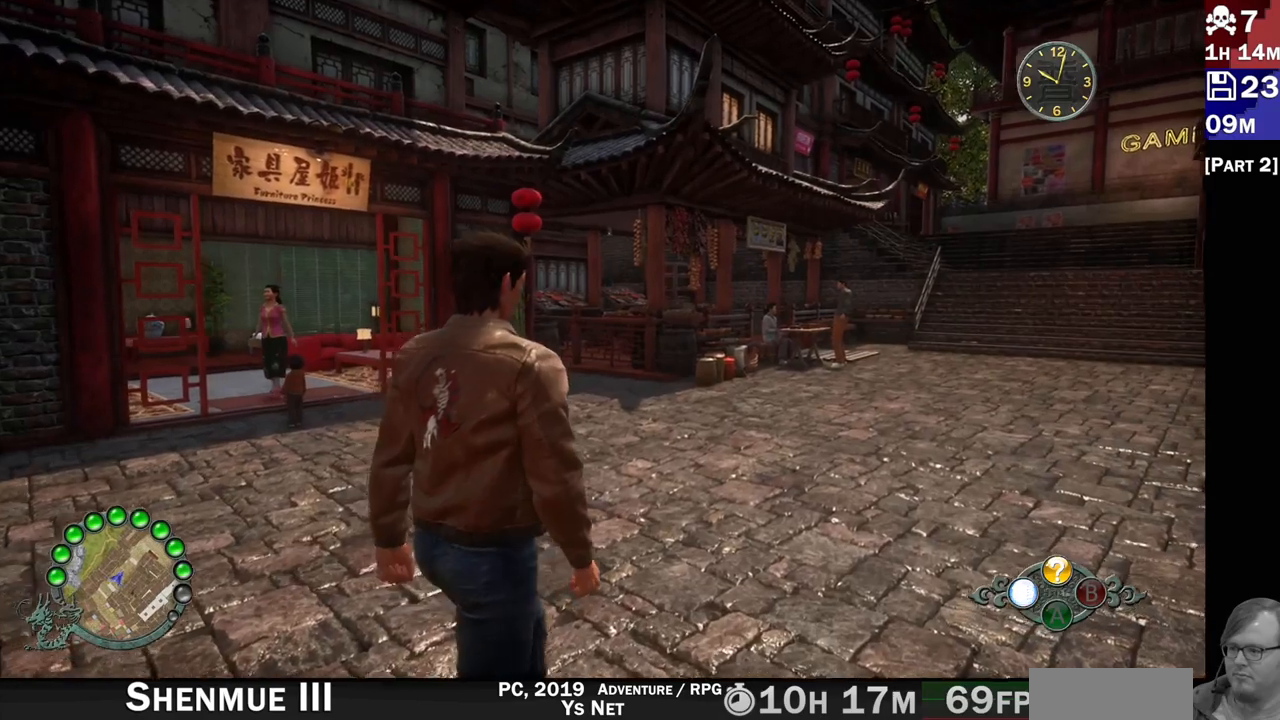
{"buttons": ["R2"], "left_stick": "up-right", "right_stick": "down-right", "events": [[50, "right_stick", "center"], [283, "right_stick", "down-right"]]}
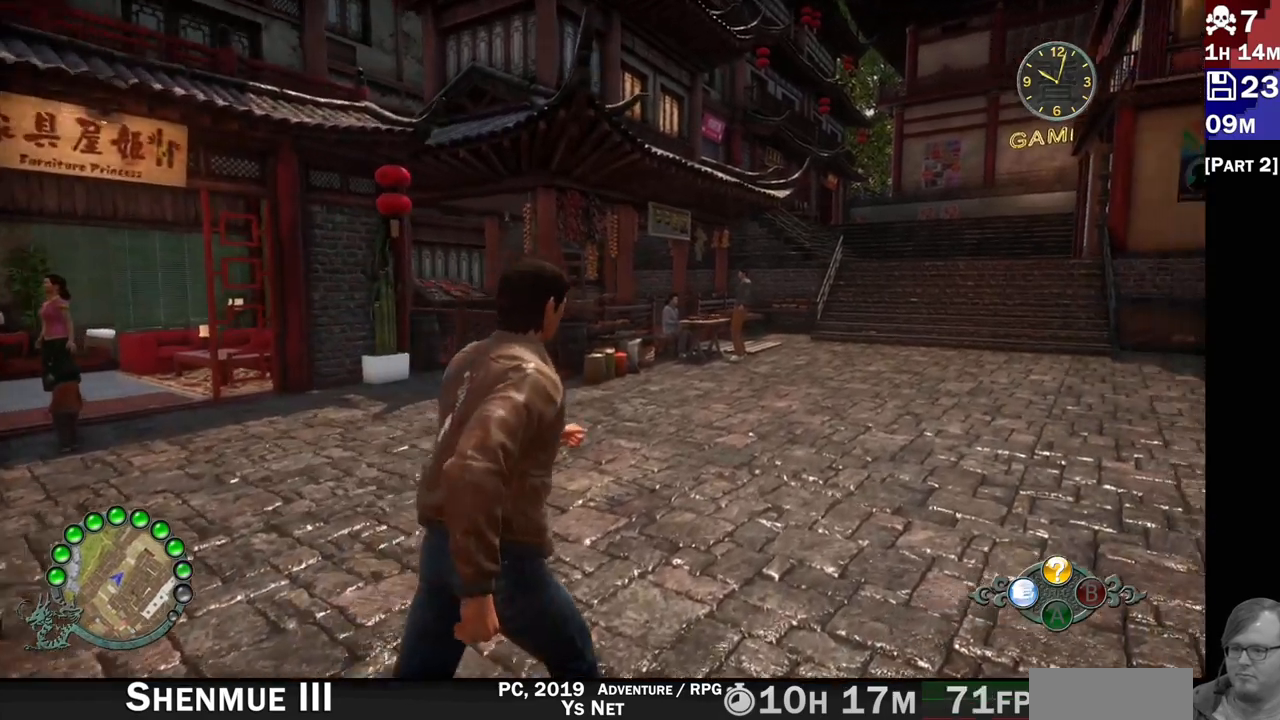
{"buttons": ["R2"], "left_stick": "up", "right_stick": "down-right", "events": [[67, "left_stick", "up"]]}
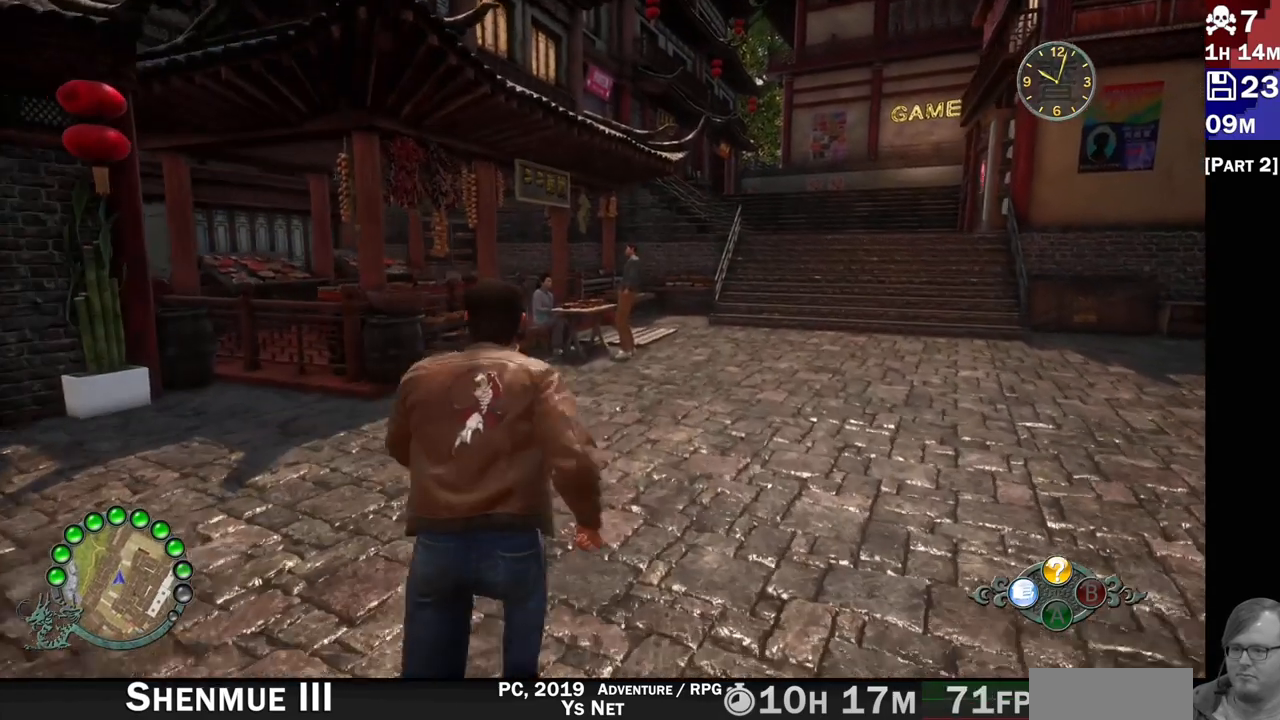
{"buttons": ["R2"], "left_stick": "up", "right_stick": "down-right", "events": []}
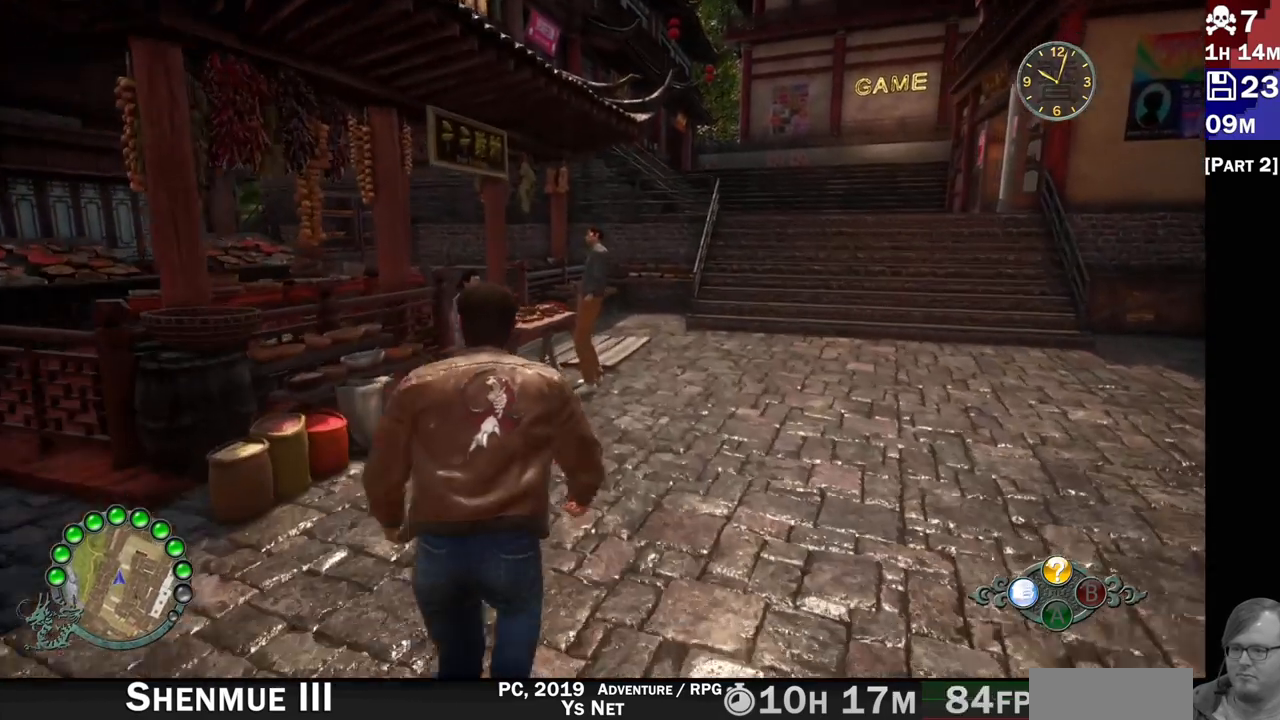
{"buttons": [], "left_stick": "up", "right_stick": "down-right", "events": [[167, "R2", "up"]]}
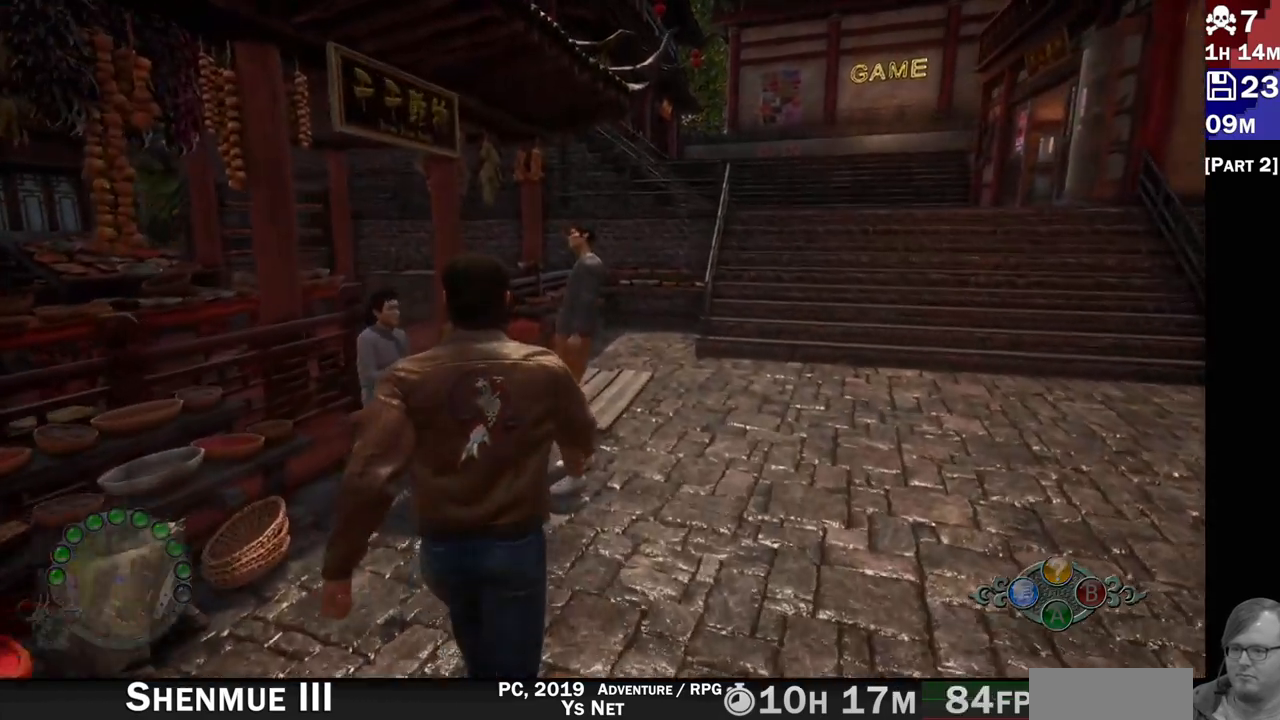
{"buttons": [], "left_stick": "center", "right_stick": "center", "events": [[50, "right_stick", "center"], [83, "left_stick", "center"]]}